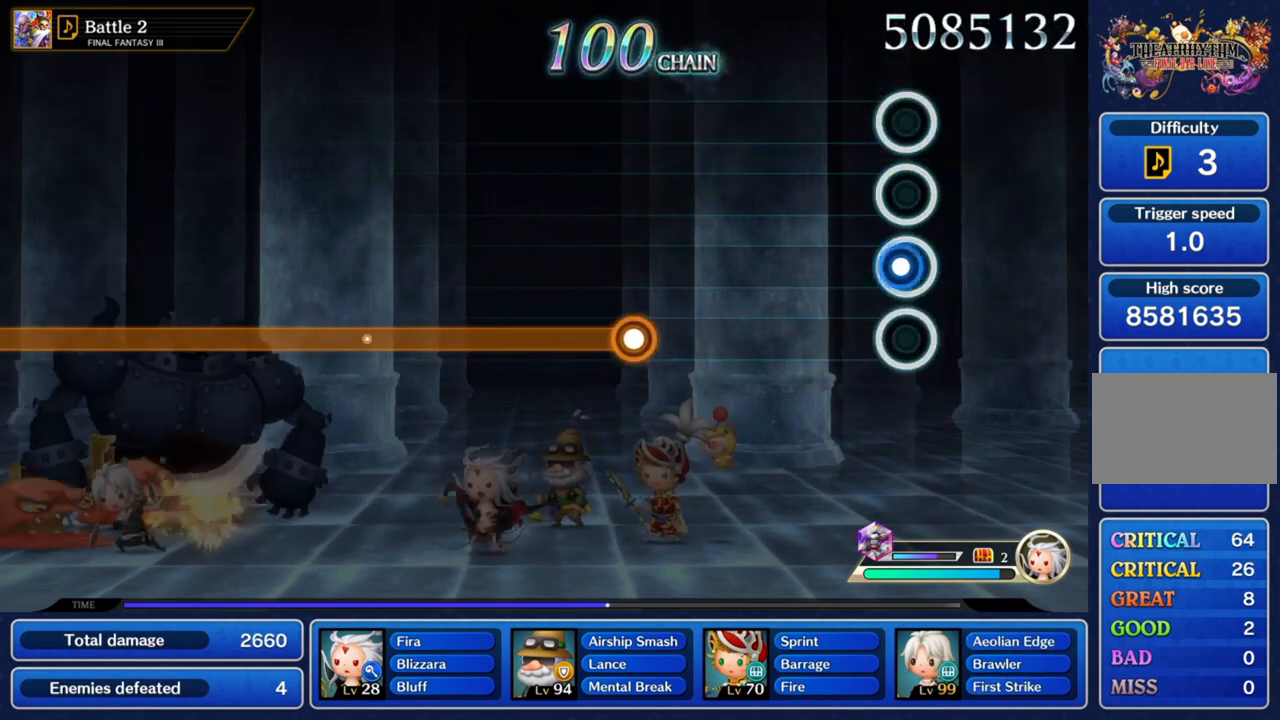
Gameplay with a controller (PlayStation layout); each line is a JSON object with the inputs held at the frame after it. "events" lists button and stick changes between this image and that frame as [ms after this image, input, new state], when the widget could be followed in between. Not read: L3 R2 R3.
{"buttons": [], "left_stick": "center", "right_stick": "center", "events": [[67, "CROSS", "down"], [234, "CROSS", "up"]]}
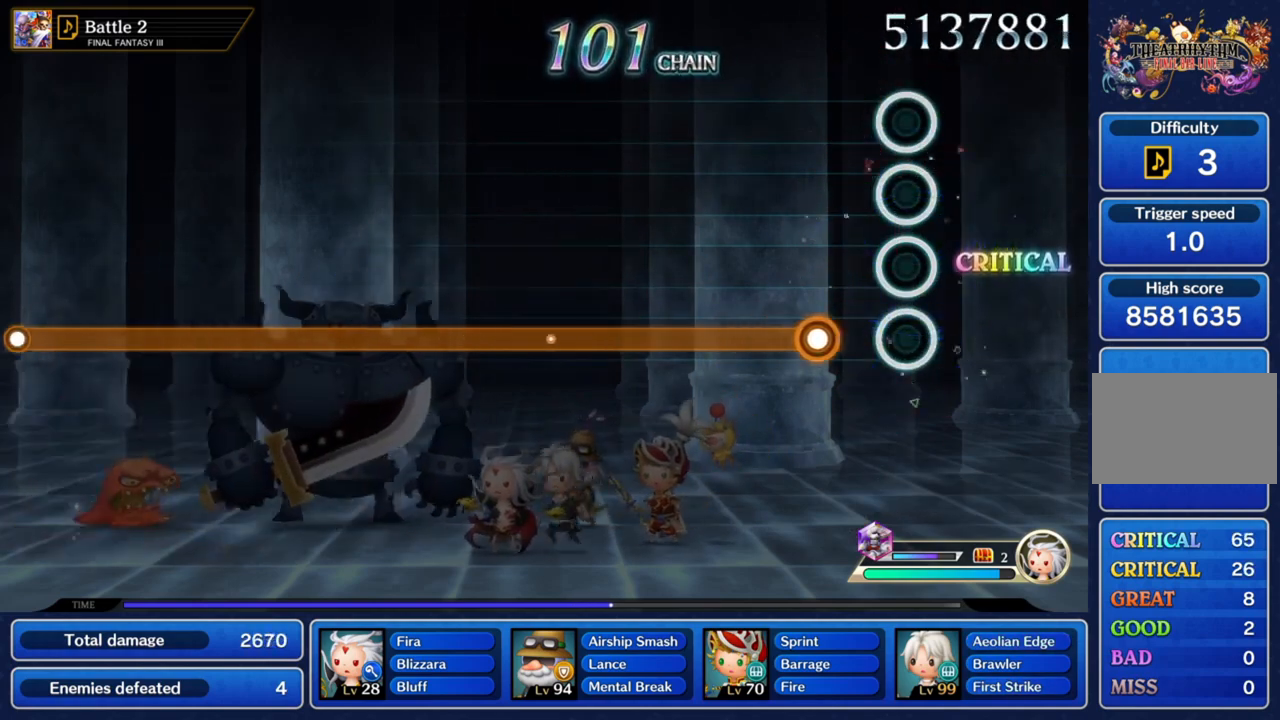
{"buttons": ["CROSS"], "left_stick": "center", "right_stick": "center", "events": [[267, "CROSS", "down"]]}
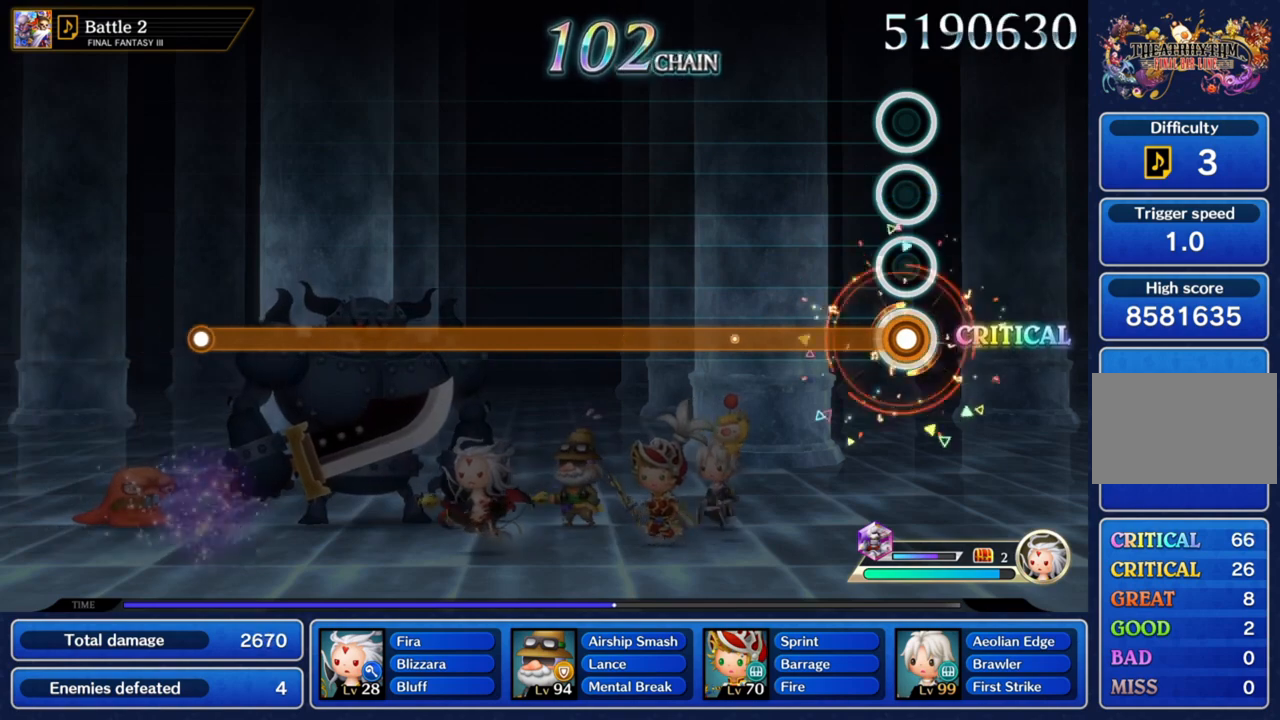
{"buttons": ["CROSS"], "left_stick": "center", "right_stick": "center", "events": []}
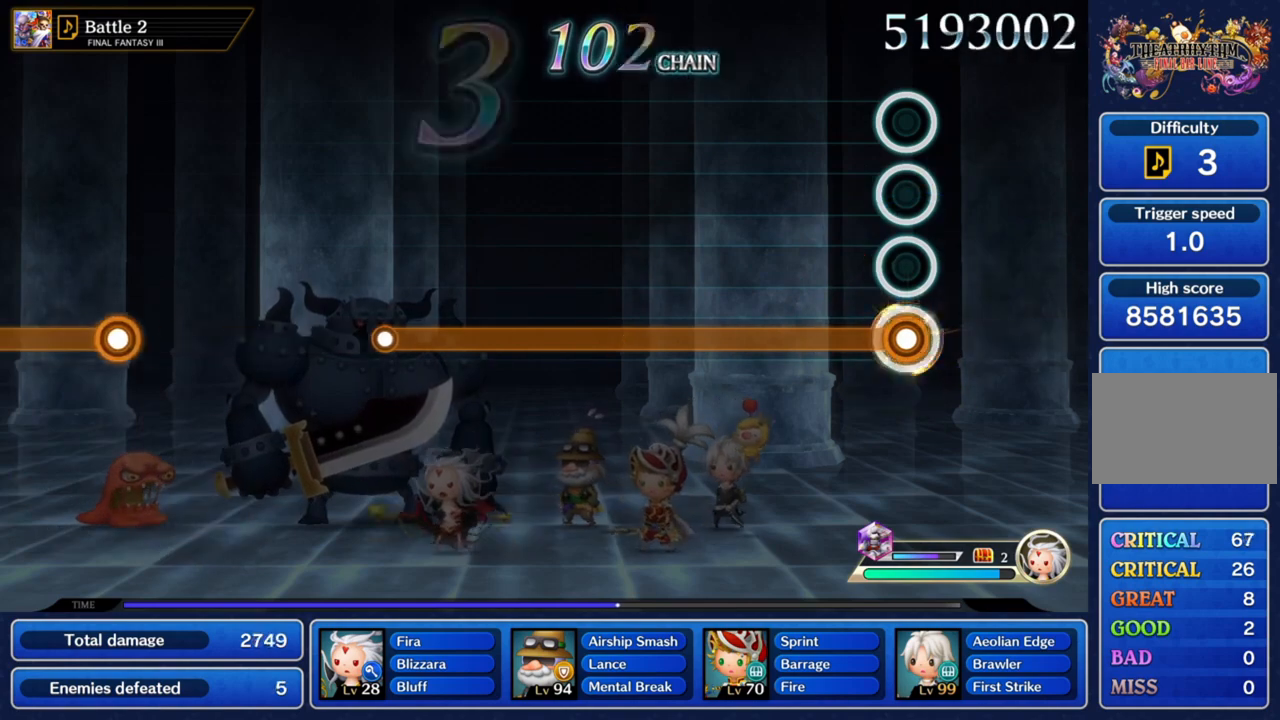
{"buttons": ["CROSS"], "left_stick": "center", "right_stick": "center", "events": []}
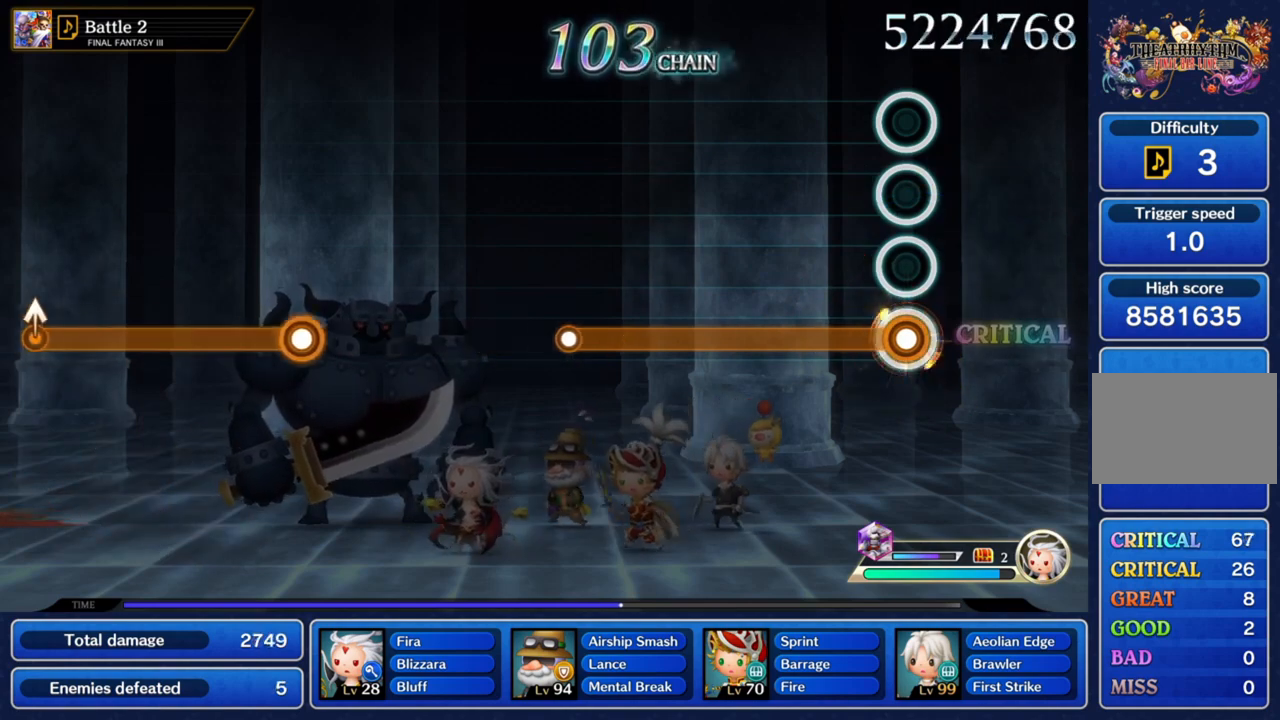
{"buttons": ["CROSS"], "left_stick": "center", "right_stick": "center", "events": []}
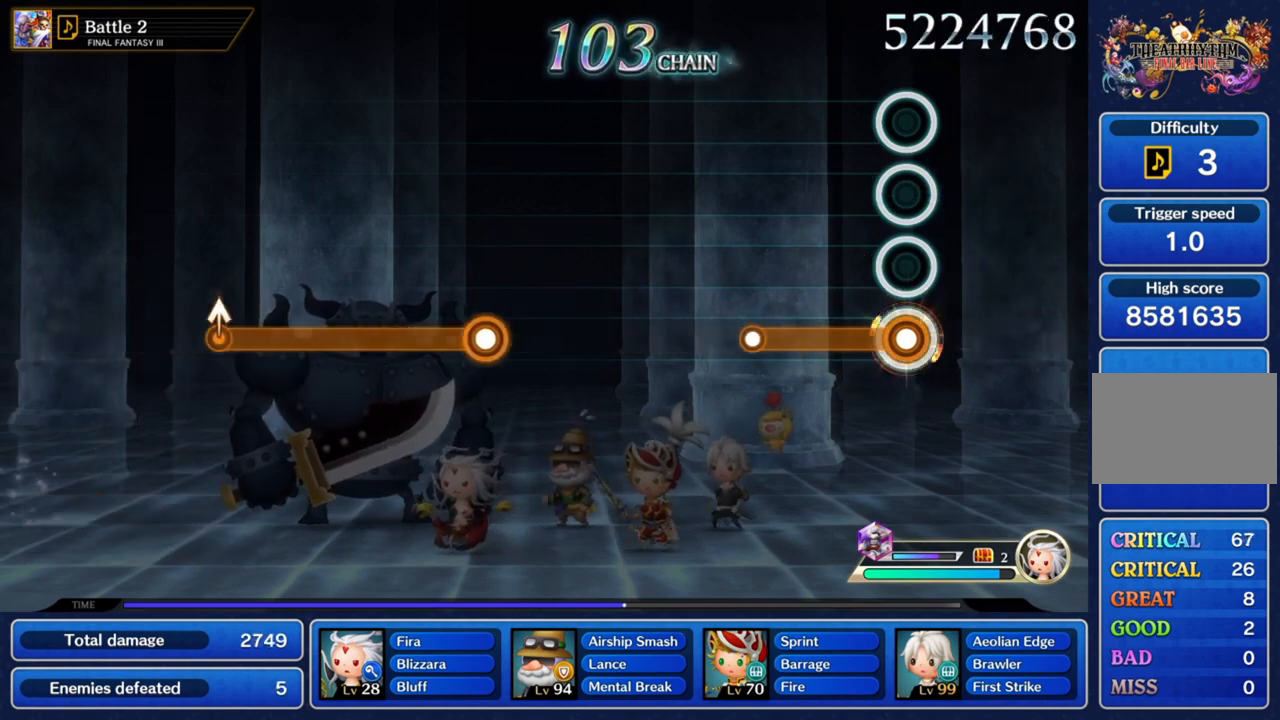
{"buttons": [], "left_stick": "center", "right_stick": "center", "events": [[467, "CROSS", "up"]]}
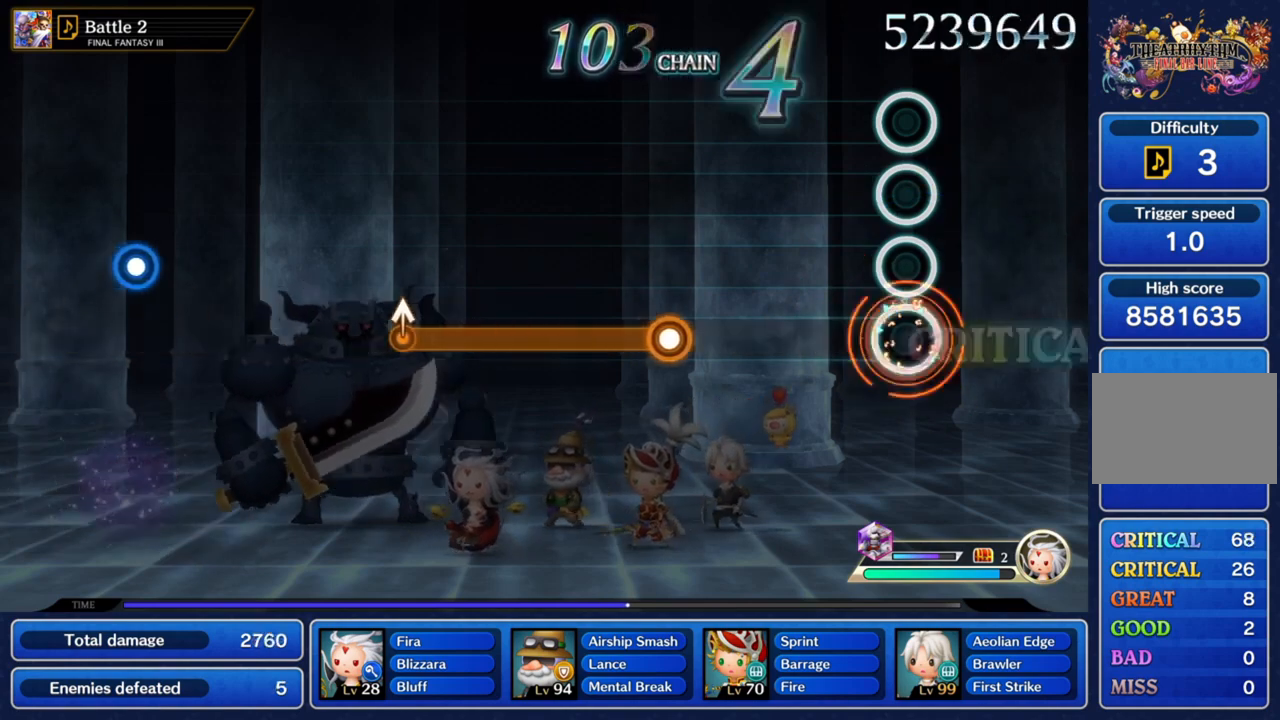
{"buttons": [], "left_stick": "center", "right_stick": "center", "events": []}
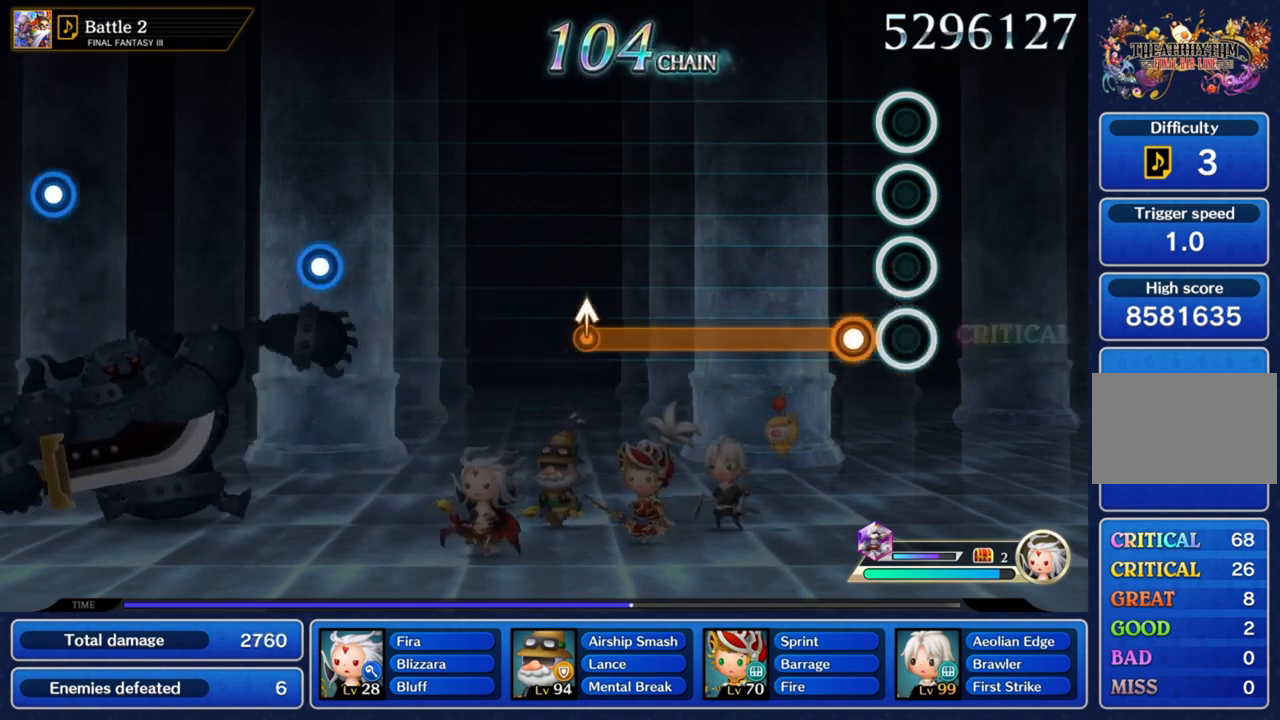
{"buttons": ["CROSS"], "left_stick": "center", "right_stick": "center", "events": [[200, "CROSS", "down"]]}
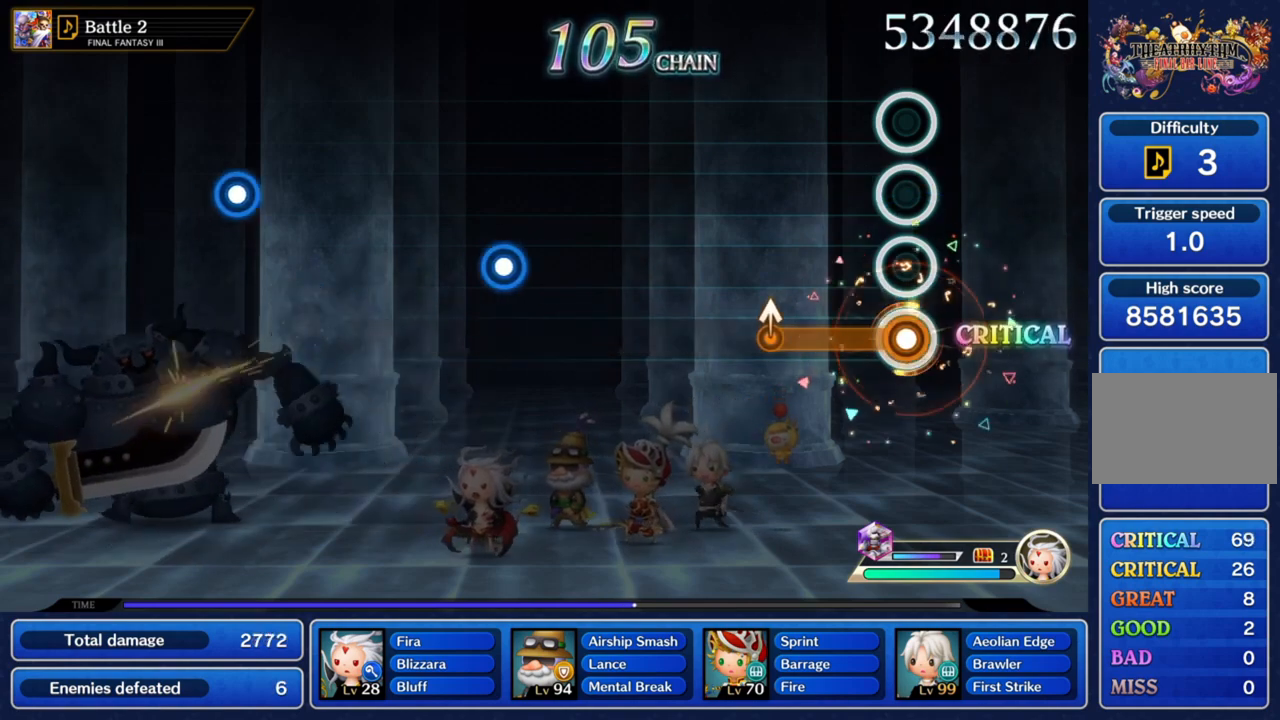
{"buttons": ["CROSS"], "left_stick": "center", "right_stick": "center", "events": [[367, "left_stick", "up"], [467, "left_stick", "center"]]}
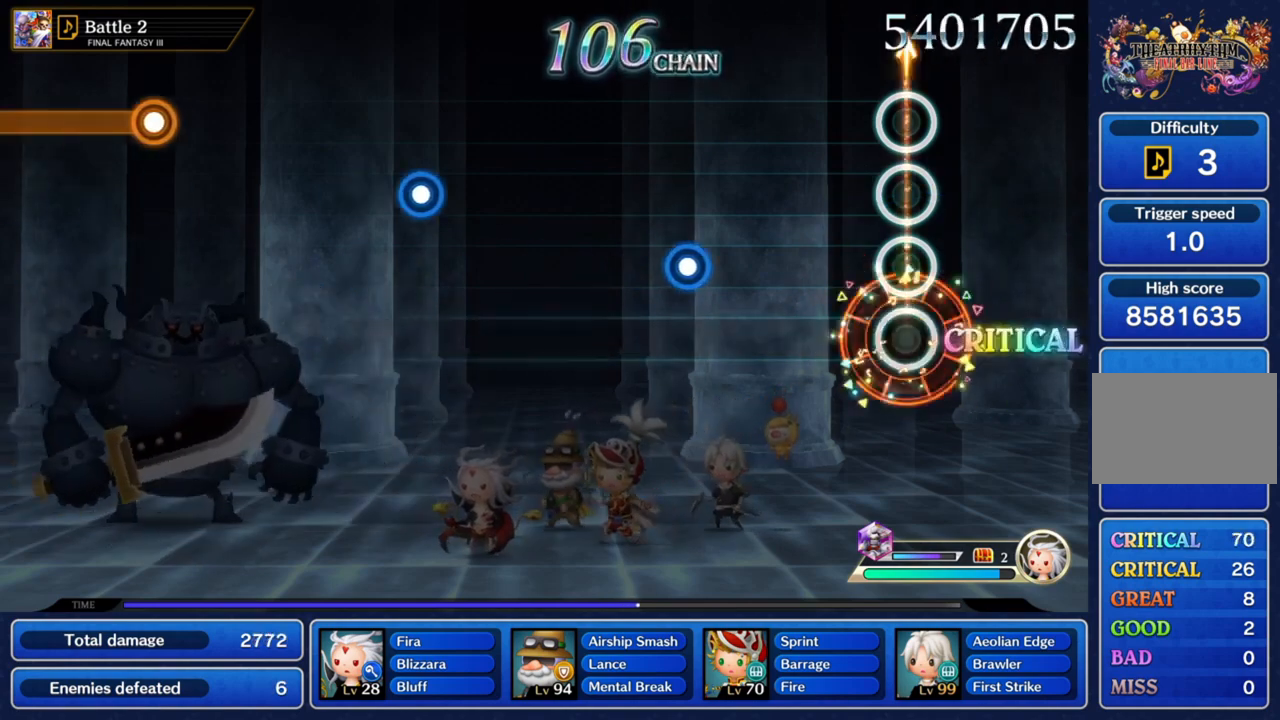
{"buttons": [], "left_stick": "center", "right_stick": "center", "events": [[300, "CROSS", "up"]]}
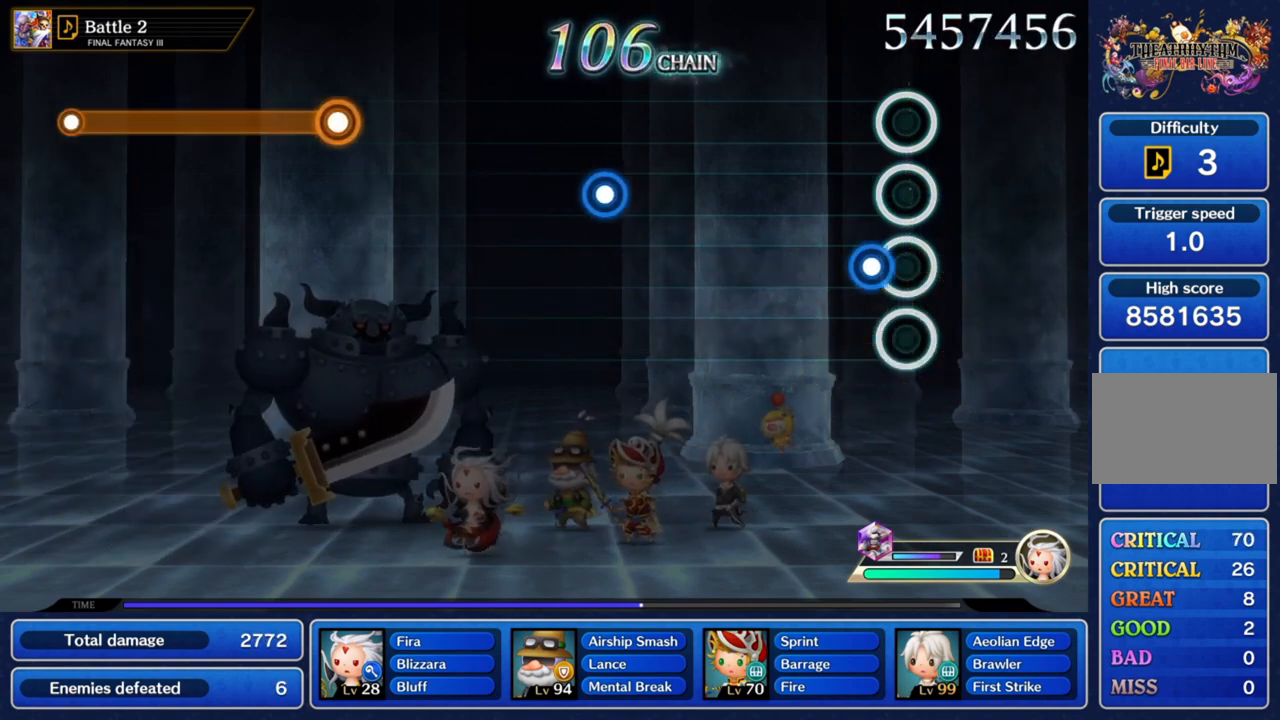
{"buttons": [], "left_stick": "center", "right_stick": "center", "events": [[134, "CROSS", "down"], [334, "CROSS", "up"]]}
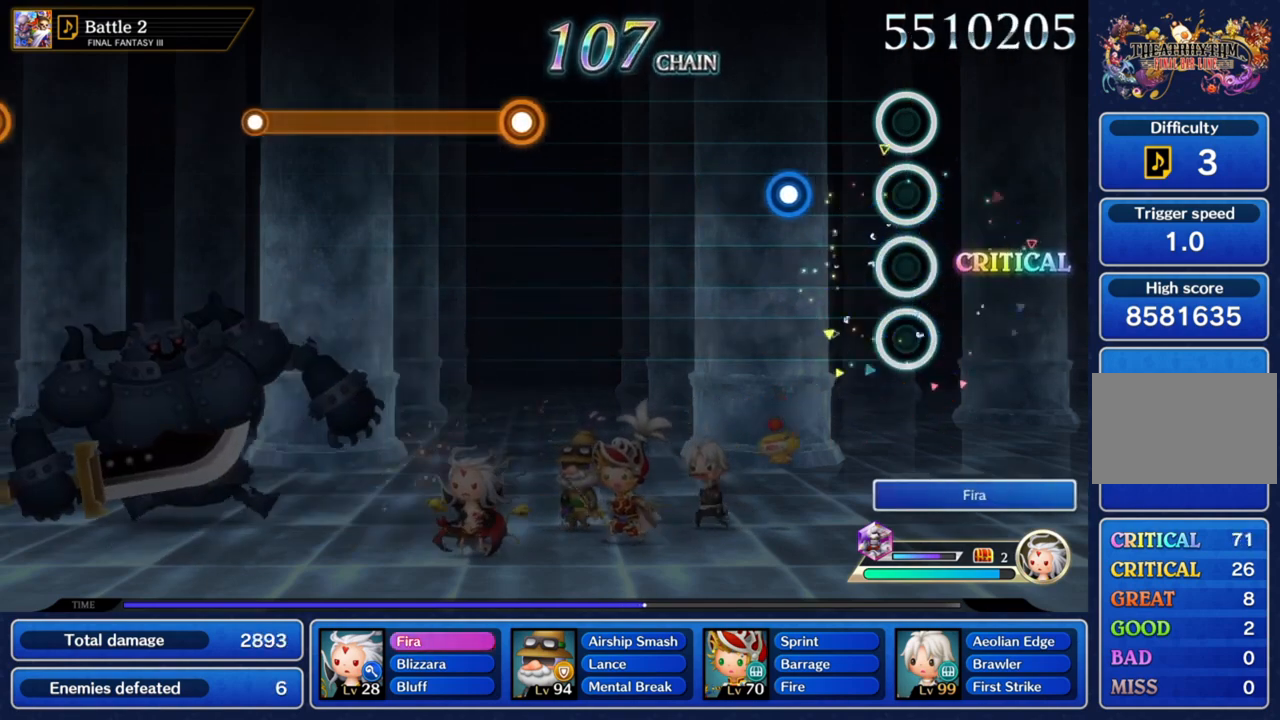
{"buttons": ["CROSS"], "left_stick": "center", "right_stick": "center", "events": [[367, "CROSS", "down"]]}
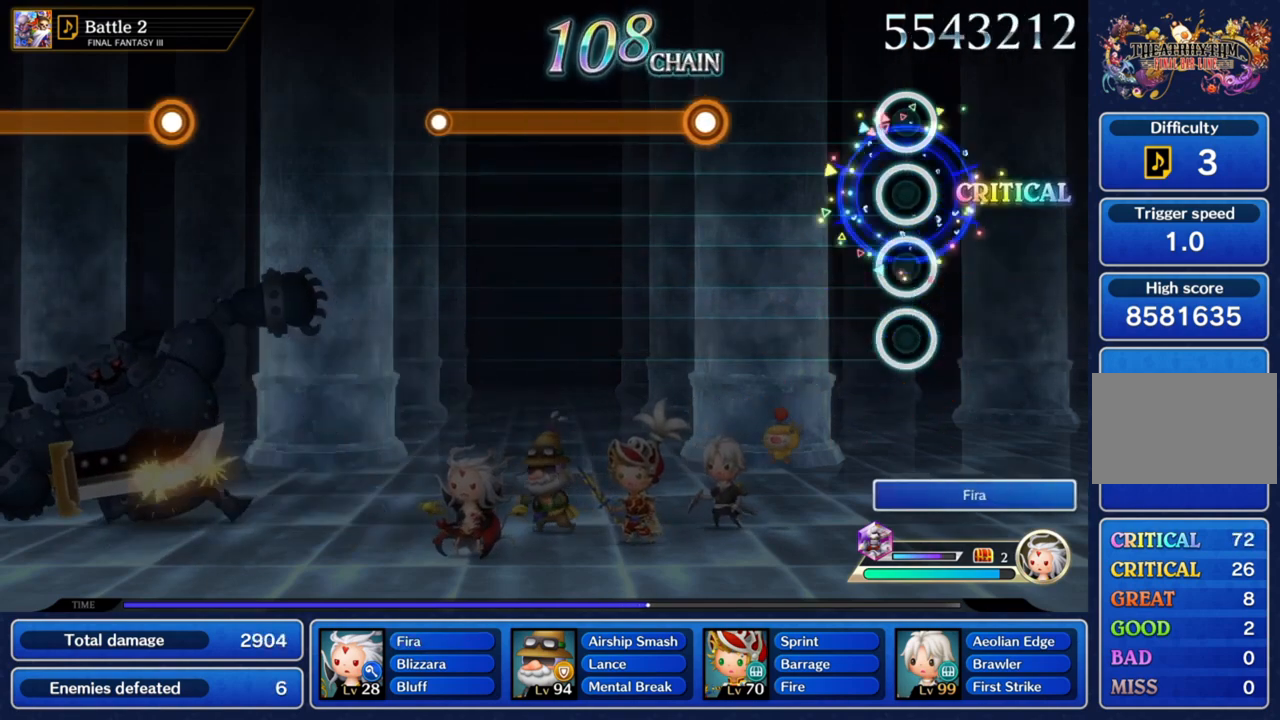
{"buttons": [], "left_stick": "center", "right_stick": "center", "events": [[67, "CROSS", "up"]]}
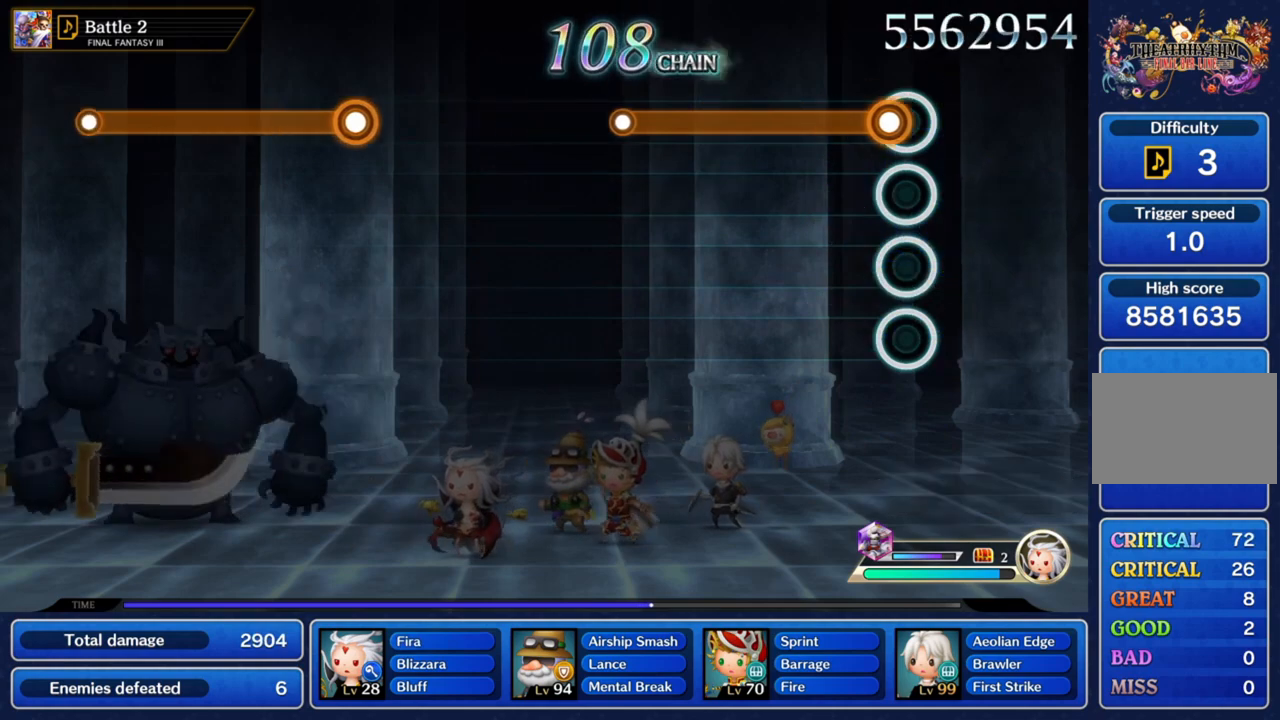
{"buttons": ["CROSS"], "left_stick": "center", "right_stick": "center", "events": [[33, "CROSS", "down"]]}
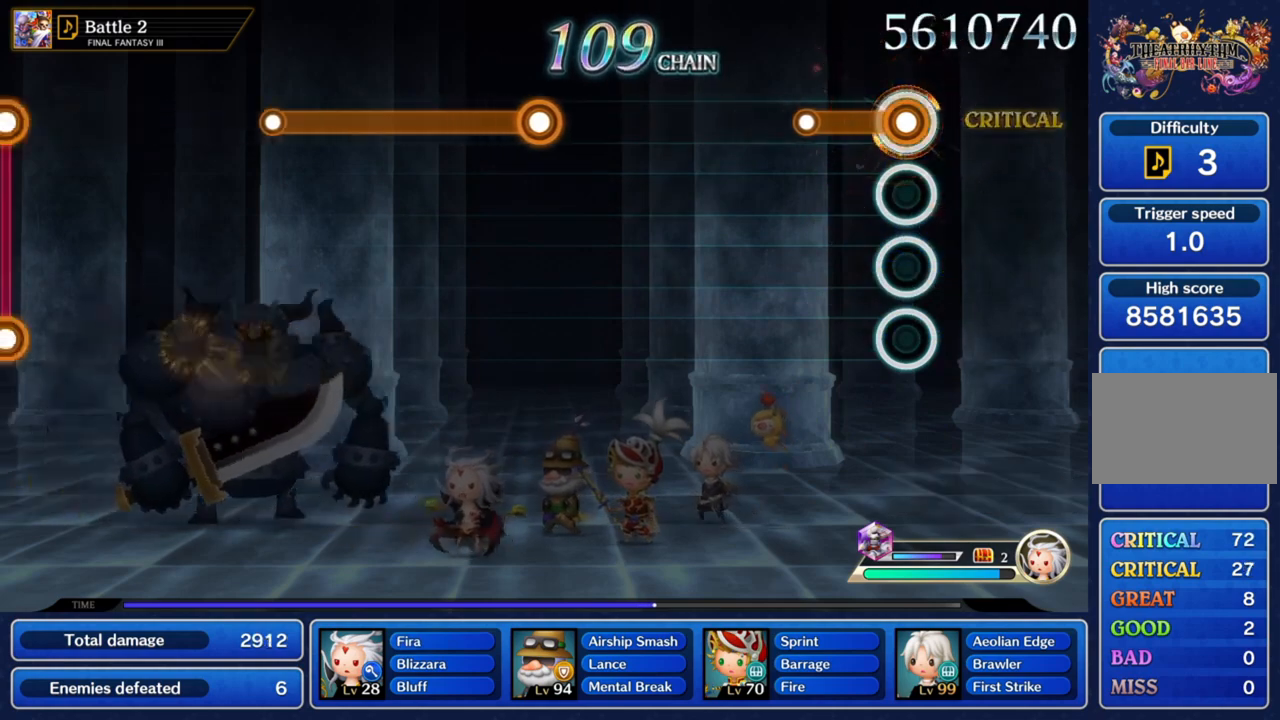
{"buttons": [], "left_stick": "center", "right_stick": "center", "events": [[301, "CROSS", "up"]]}
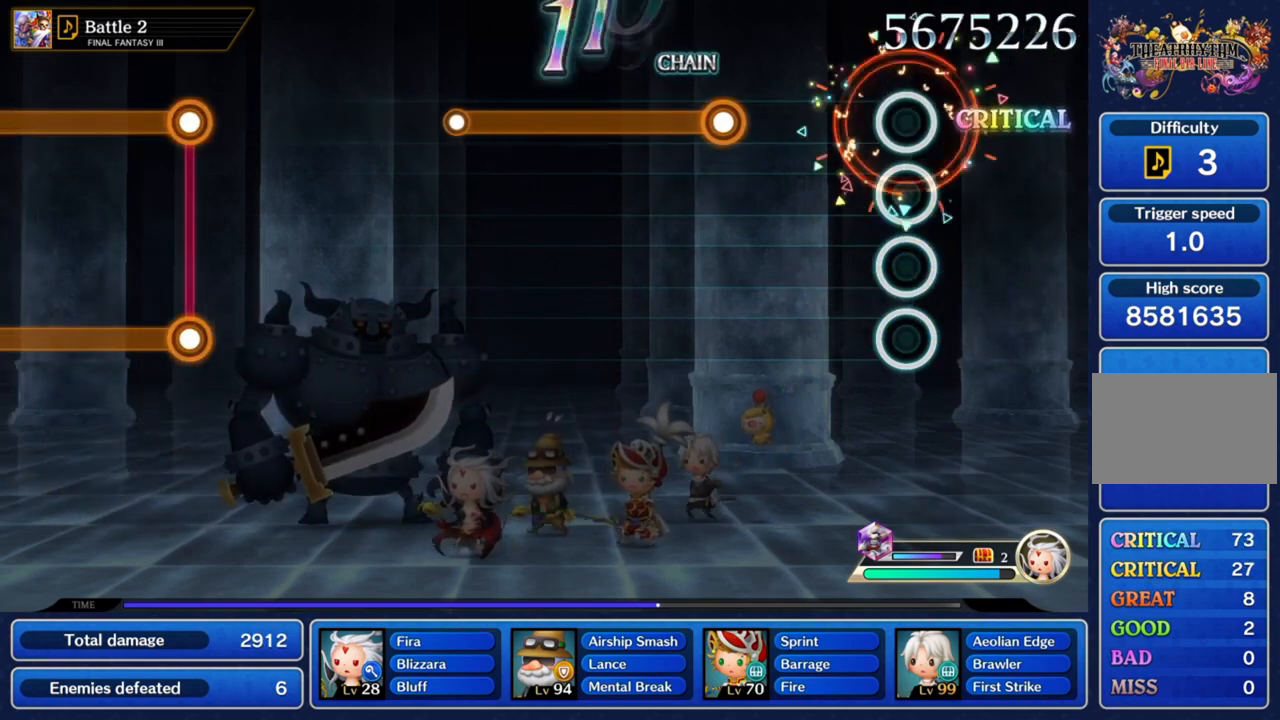
{"buttons": ["CROSS"], "left_stick": "center", "right_stick": "center", "events": [[500, "CROSS", "down"]]}
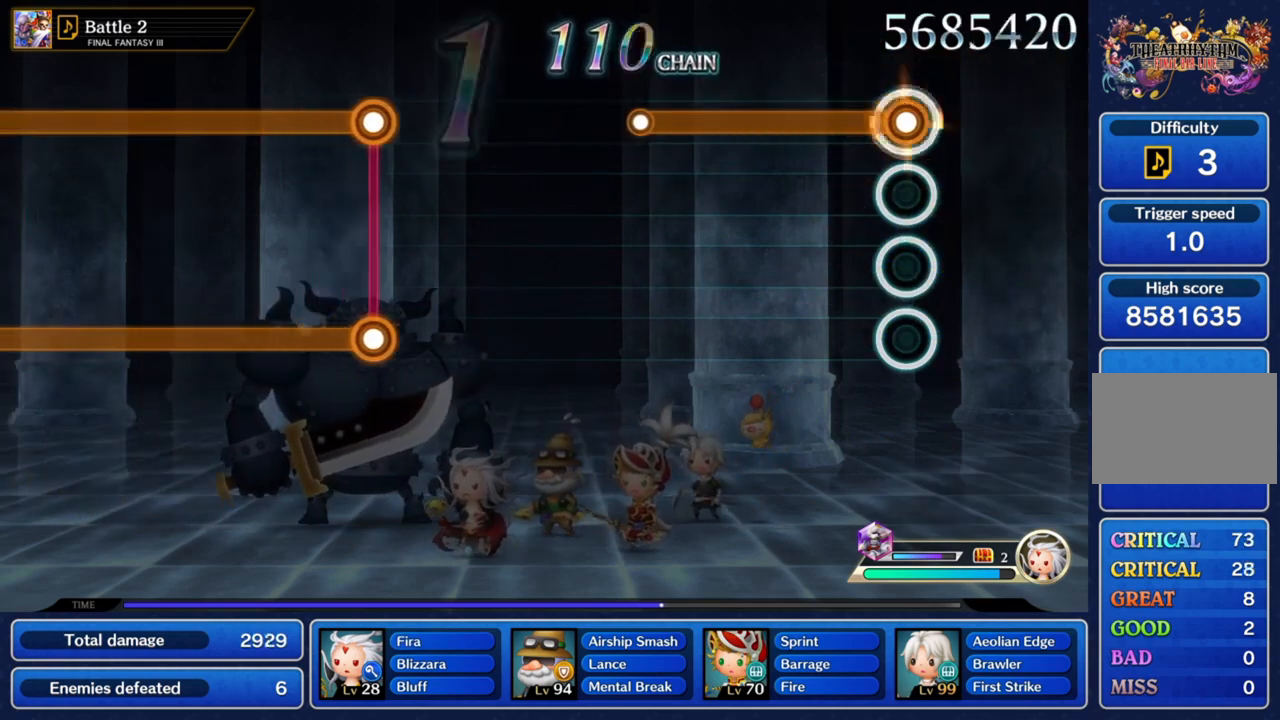
{"buttons": ["CROSS"], "left_stick": "center", "right_stick": "center", "events": []}
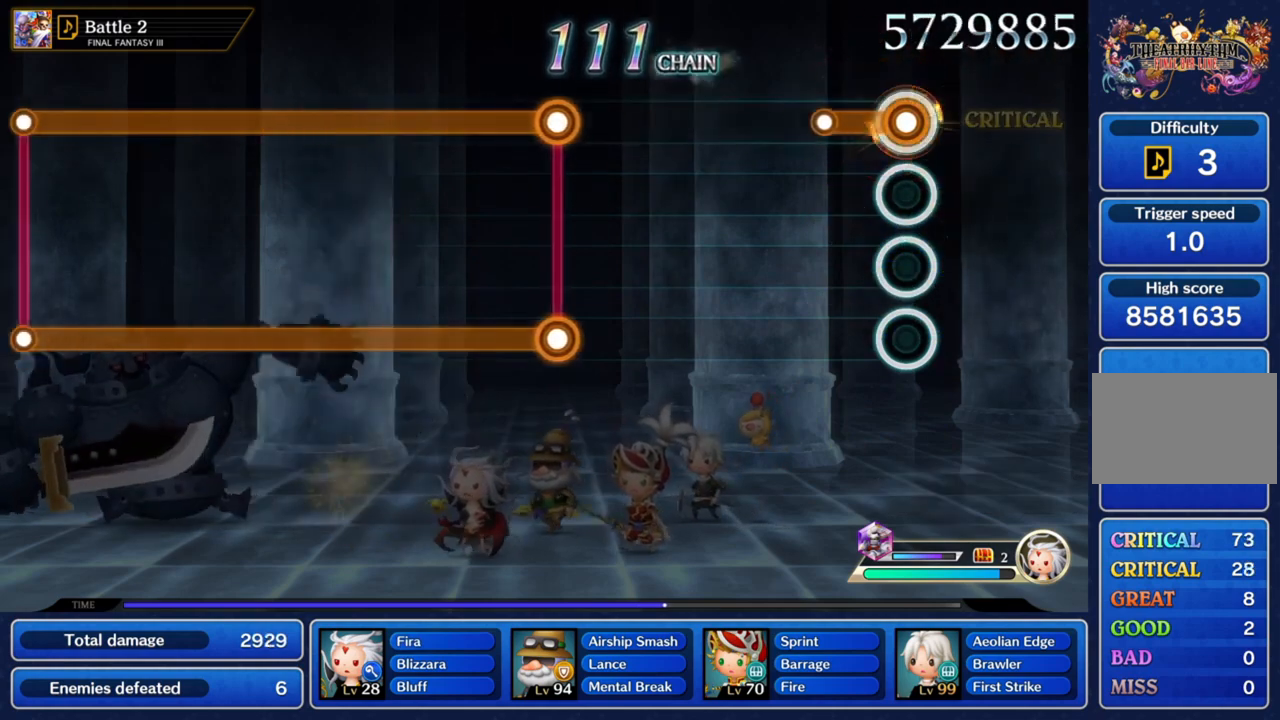
{"buttons": [], "left_stick": "center", "right_stick": "center", "events": [[267, "CROSS", "up"]]}
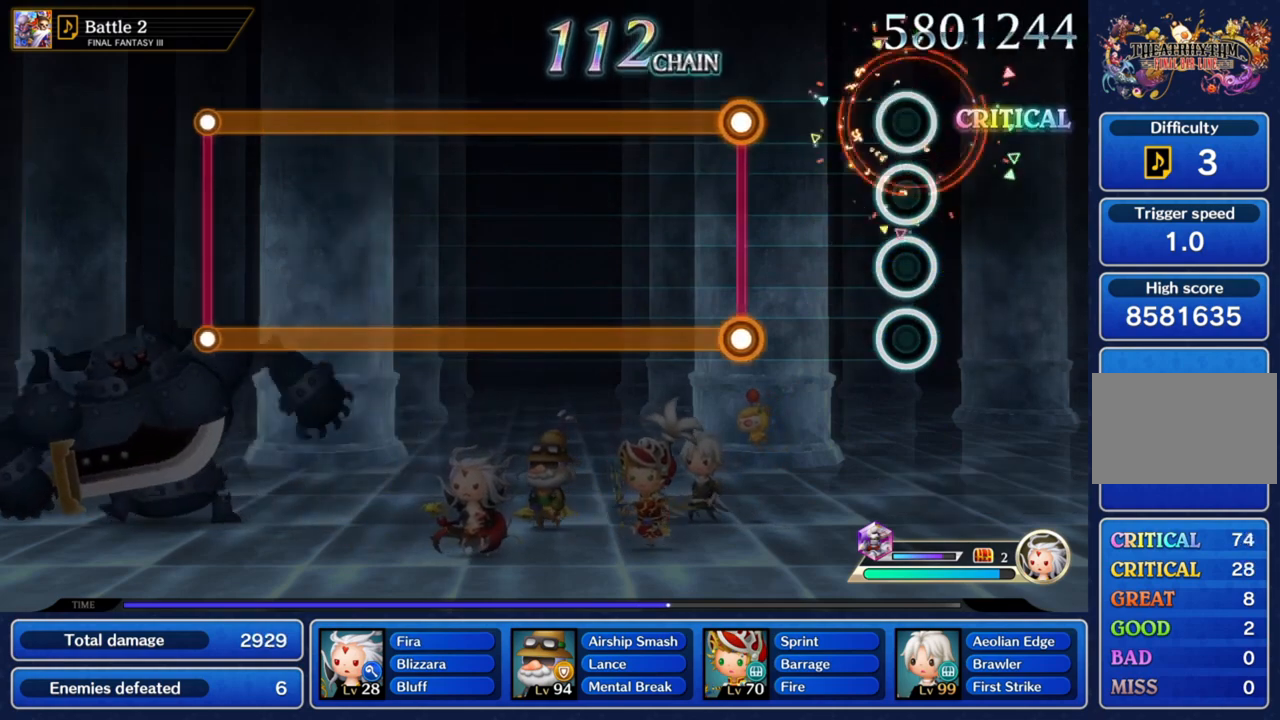
{"buttons": ["L1", "R1"], "left_stick": "center", "right_stick": "center", "events": [[467, "R1", "down"], [501, "L1", "down"]]}
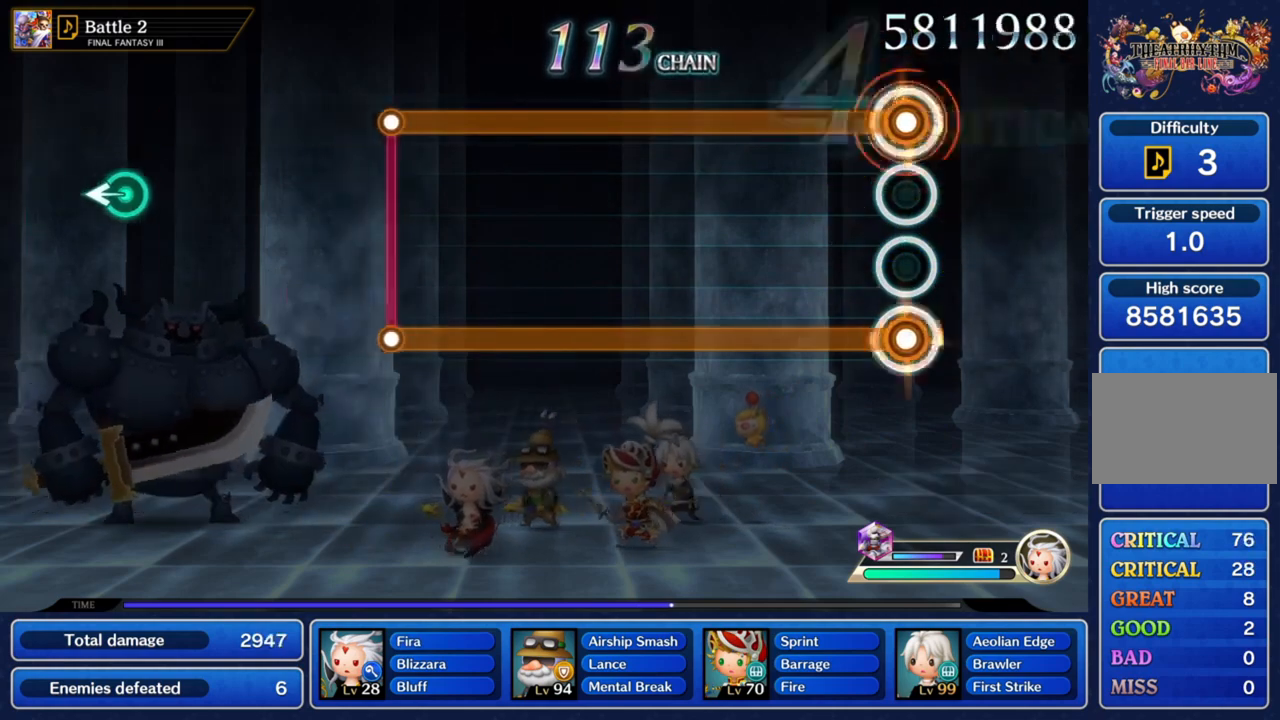
{"buttons": ["L1", "R1"], "left_stick": "center", "right_stick": "center", "events": []}
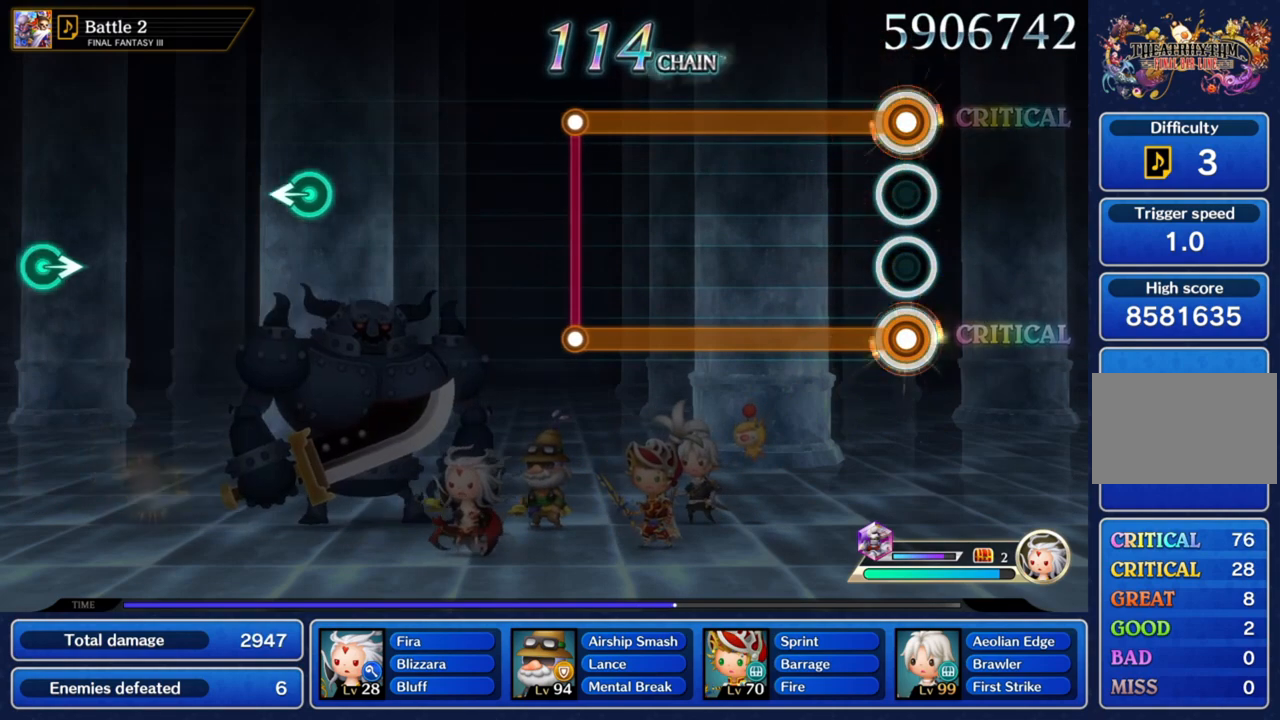
{"buttons": ["L1", "R1"], "left_stick": "center", "right_stick": "center", "events": []}
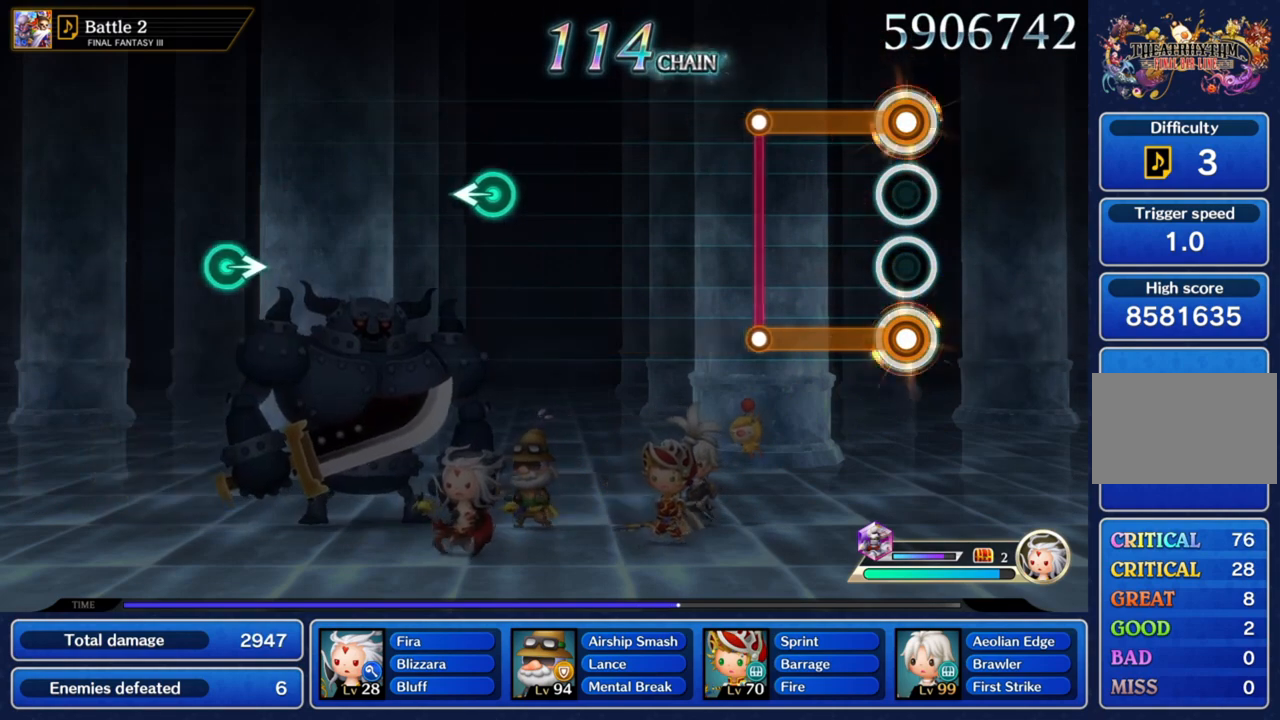
{"buttons": [], "left_stick": "center", "right_stick": "center", "events": [[400, "L1", "up"], [400, "R1", "up"]]}
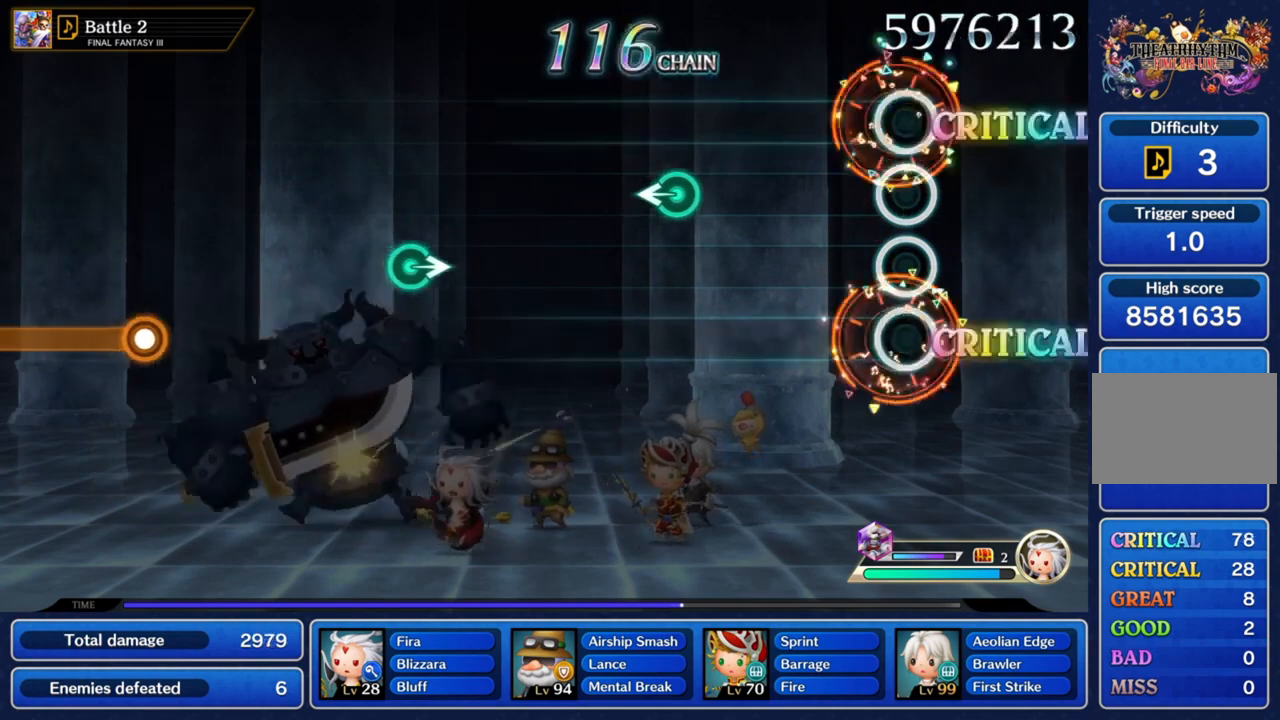
{"buttons": [], "left_stick": "center", "right_stick": "center", "events": []}
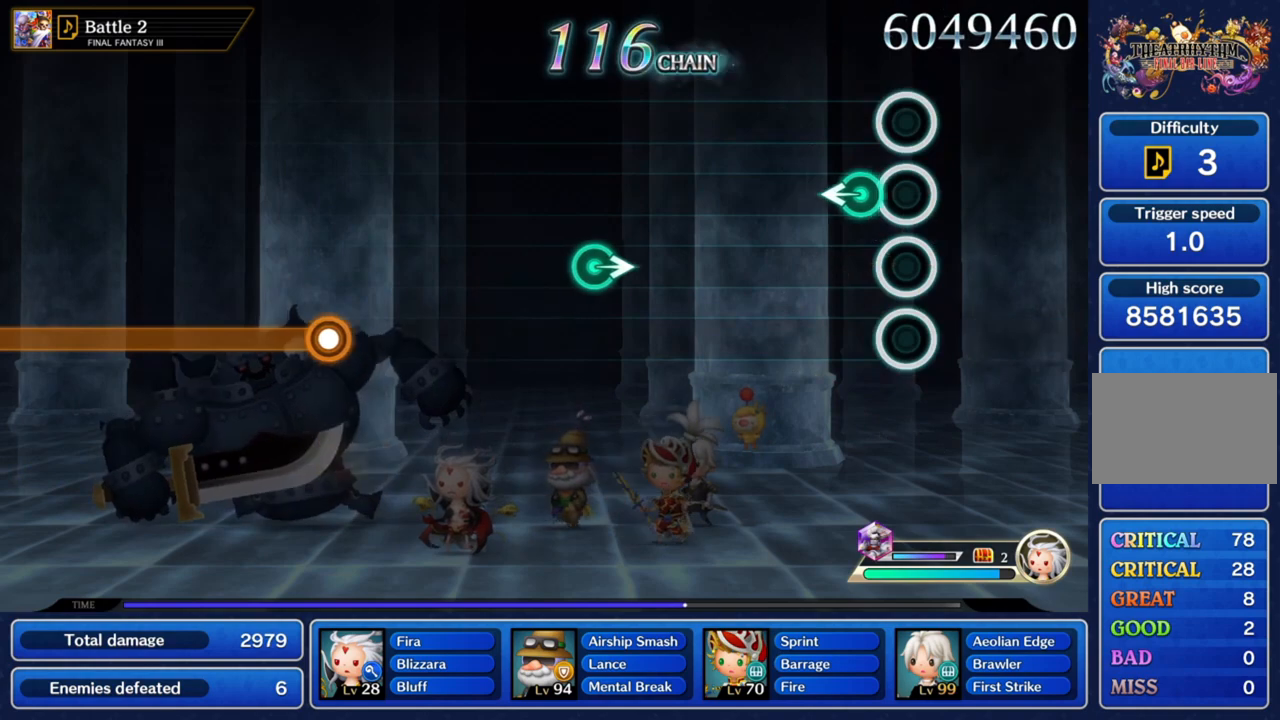
{"buttons": [], "left_stick": "center", "right_stick": "center", "events": [[167, "left_stick", "left"], [267, "left_stick", "center"]]}
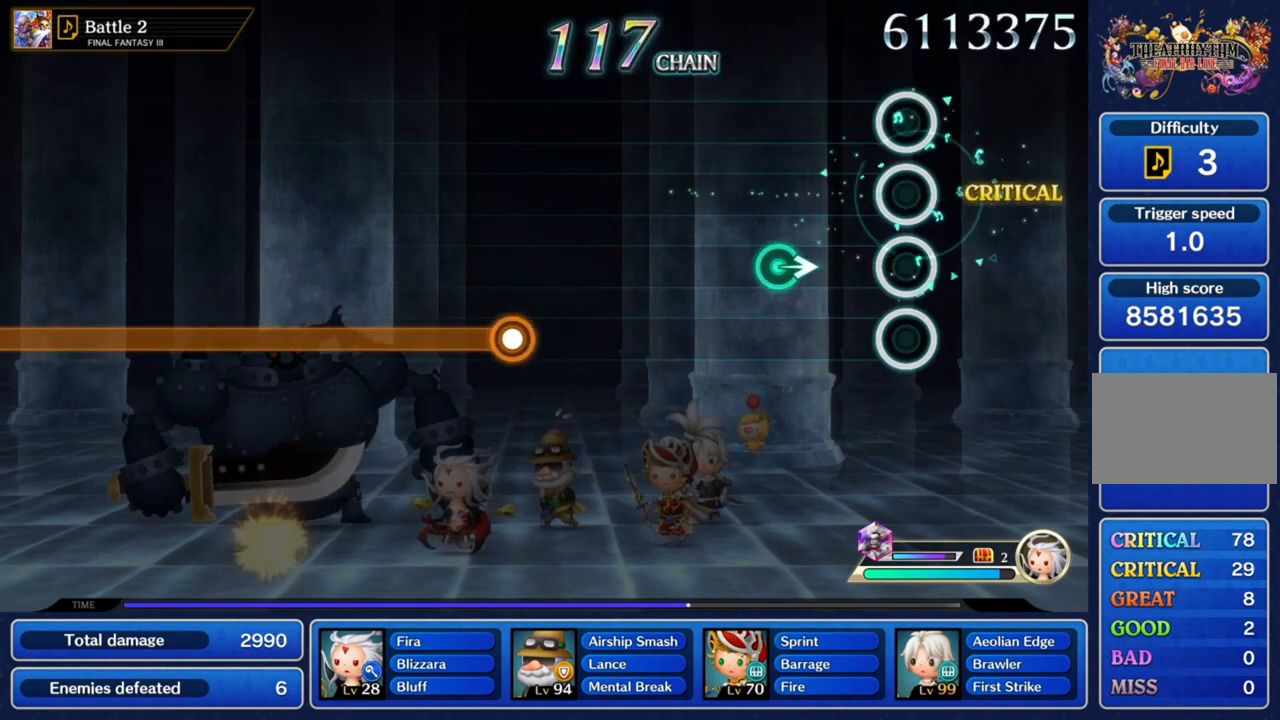
{"buttons": [], "left_stick": "right", "right_stick": "center", "events": [[334, "left_stick", "right"]]}